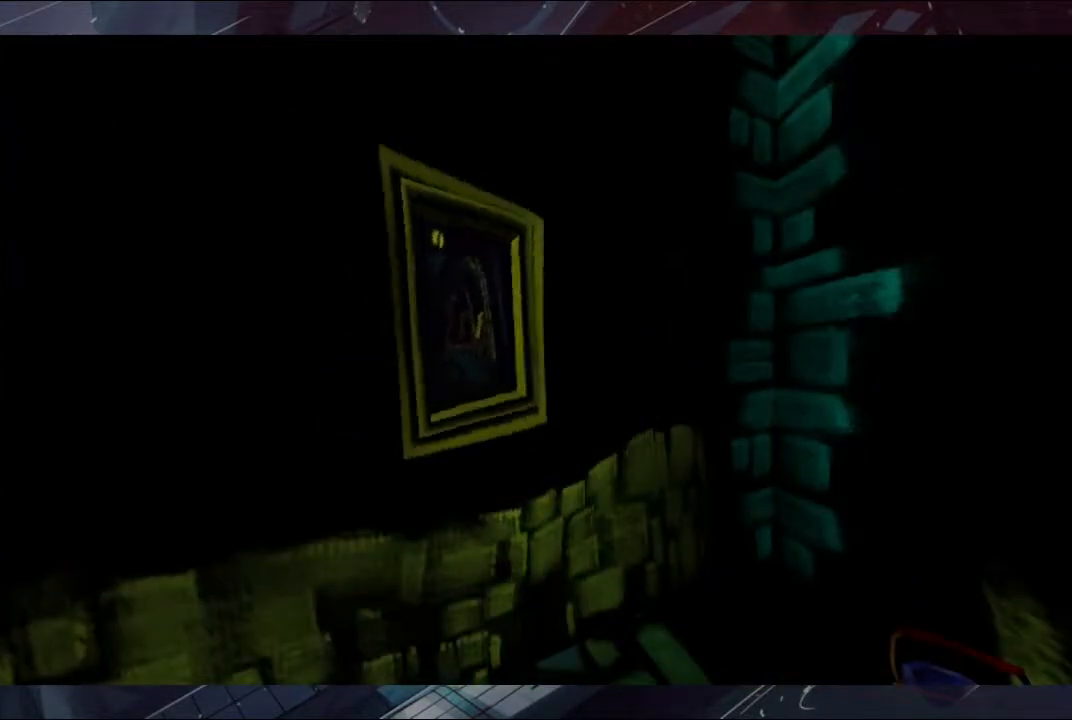
Gameplay with a controller (Xbox layout); each line is a JSON object with the inputs held at the frame after it. "button_events" lists button changes between this image and that frame as [ms after this image, input, new state], when the widget could be followed in between (sticks are given only as held states). Not read: L1 L2 L3 R1 R2 R3.
{"buttons": ["B"], "left_stick": "center", "right_stick": "center", "button_events": [[67, "B", "down"], [233, "B", "up"], [300, "B", "down"], [433, "B", "up"], [500, "B", "down"]]}
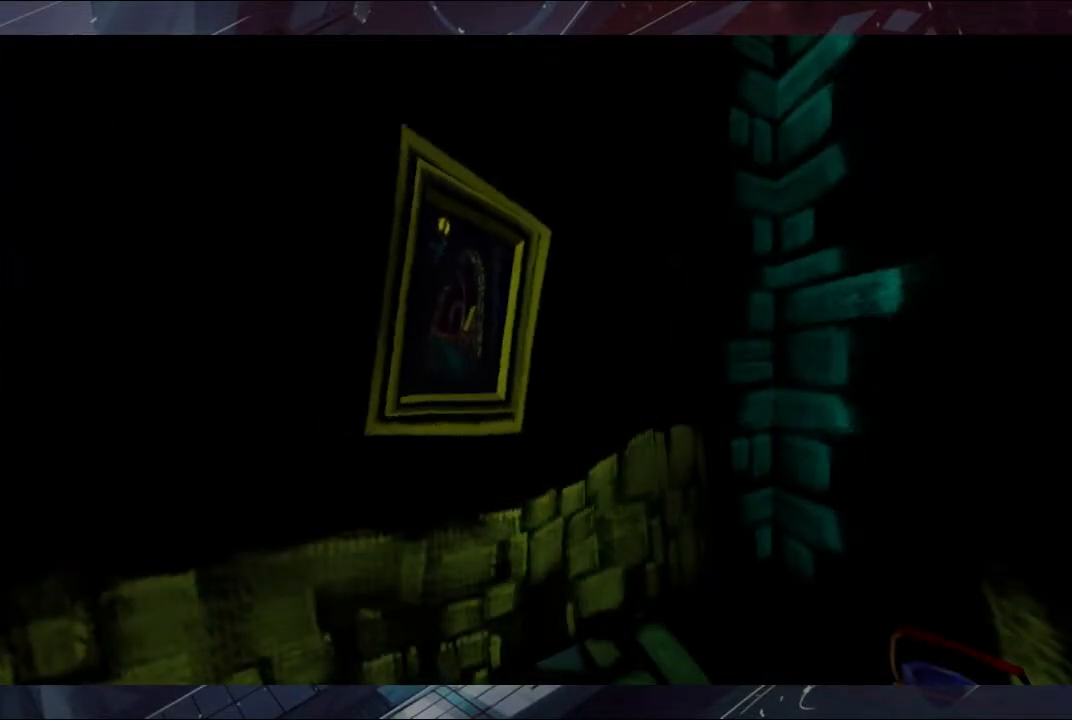
{"buttons": ["B"], "left_stick": "center", "right_stick": "center", "button_events": [[167, "B", "up"], [233, "B", "down"], [300, "B", "up"], [367, "B", "down"]]}
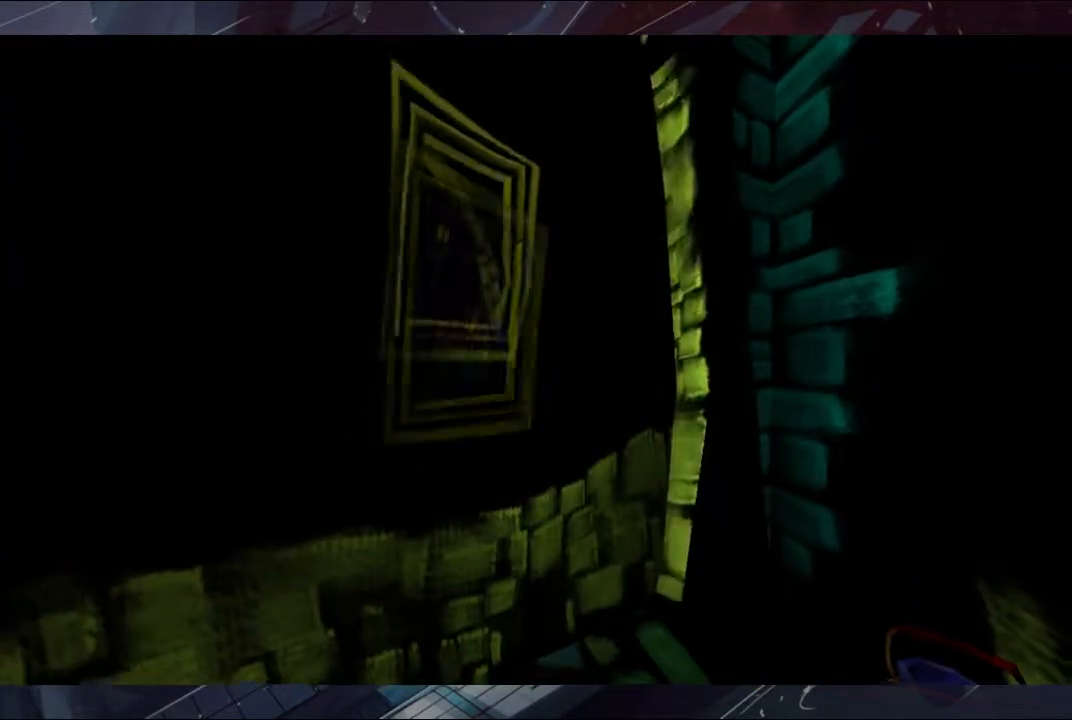
{"buttons": ["B"], "left_stick": "center", "right_stick": "center", "button_events": [[33, "B", "up"], [100, "B", "down"], [167, "B", "up"], [233, "B", "down"], [300, "B", "up"], [367, "B", "down"], [433, "B", "up"], [500, "B", "down"]]}
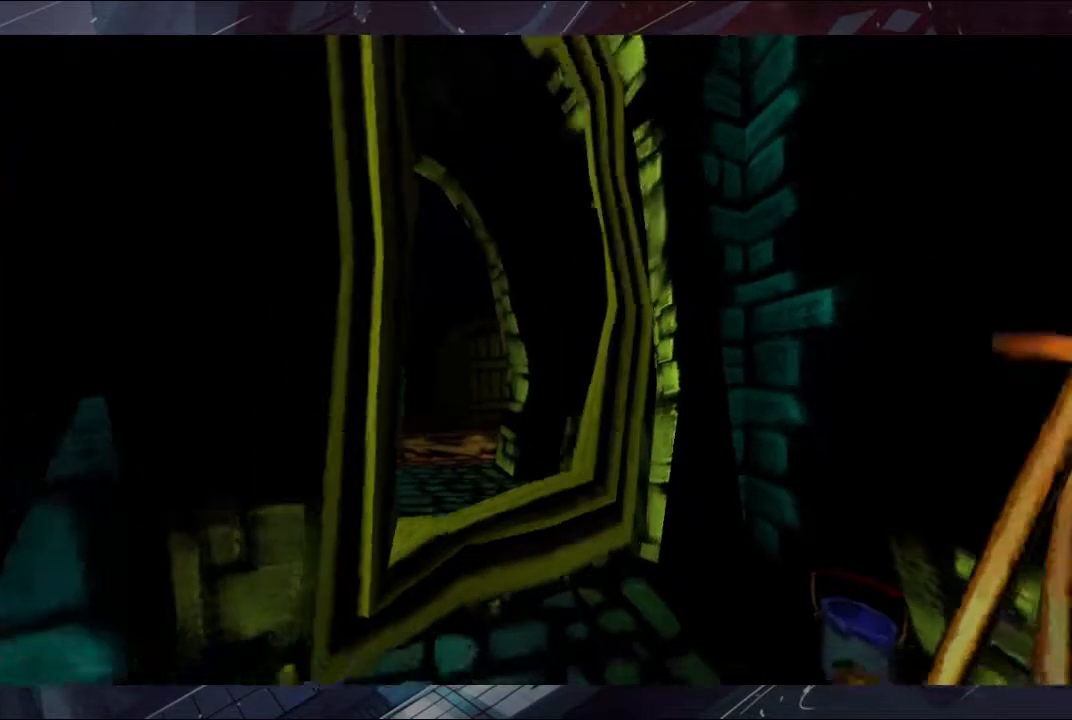
{"buttons": ["B"], "left_stick": "center", "right_stick": "center", "button_events": [[100, "B", "up"], [167, "B", "down"], [300, "B", "up"], [367, "B", "down"], [433, "B", "up"], [500, "B", "down"]]}
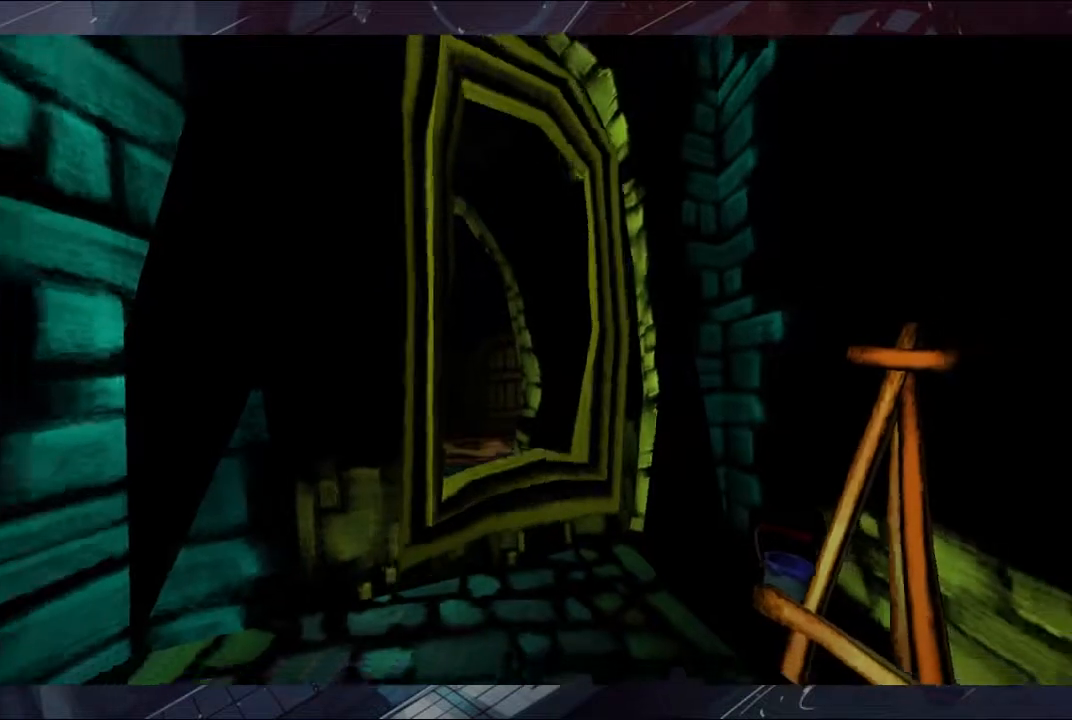
{"buttons": ["B"], "left_stick": "center", "right_stick": "center", "button_events": [[100, "B", "up"], [167, "B", "down"], [233, "B", "up"], [300, "B", "down"], [367, "B", "up"], [433, "B", "down"]]}
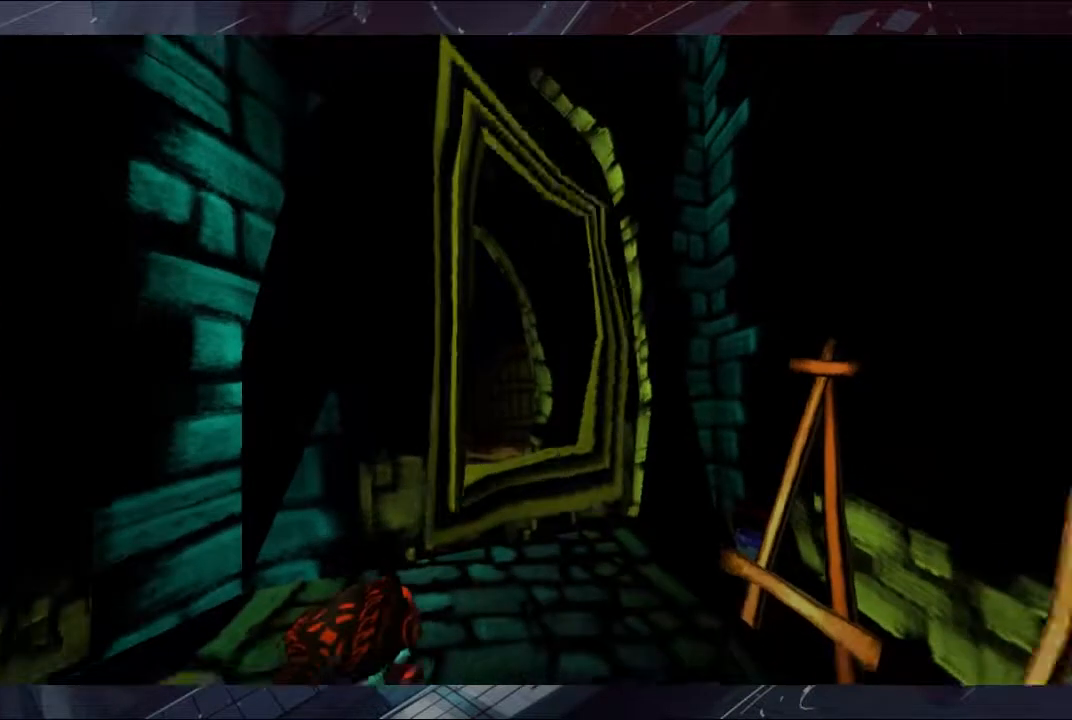
{"buttons": [], "left_stick": "up-left", "right_stick": "center", "button_events": [[100, "B", "up"], [167, "B", "down"], [233, "B", "up"], [367, "B", "down"], [433, "B", "up"]]}
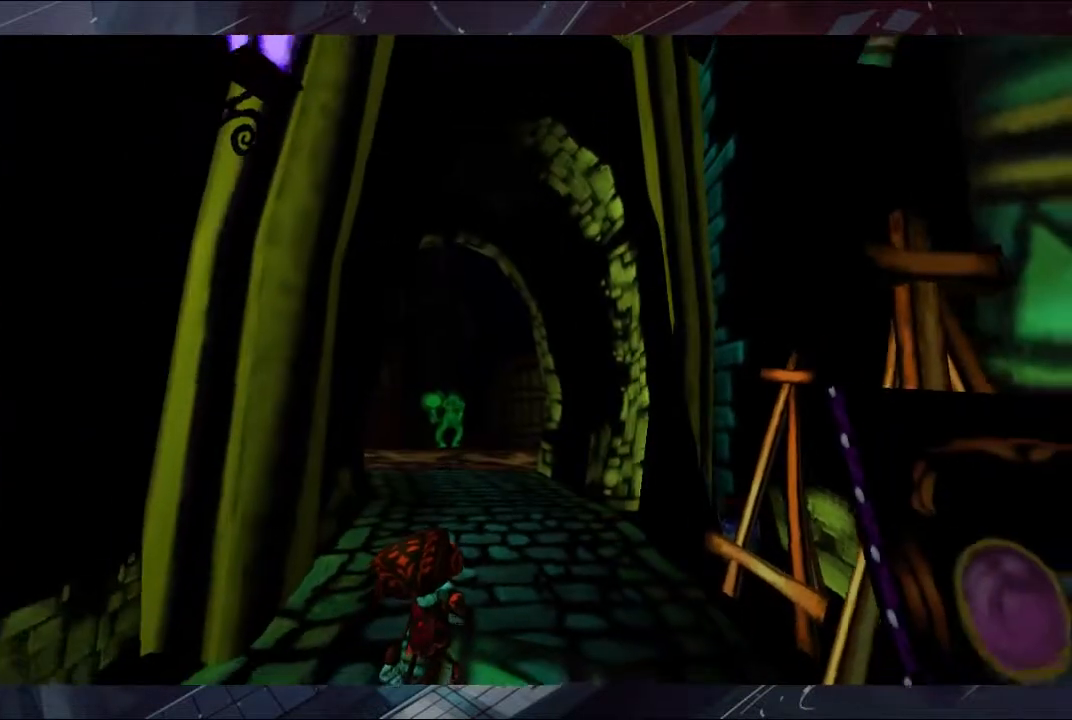
{"buttons": [], "left_stick": "up", "right_stick": "center"}
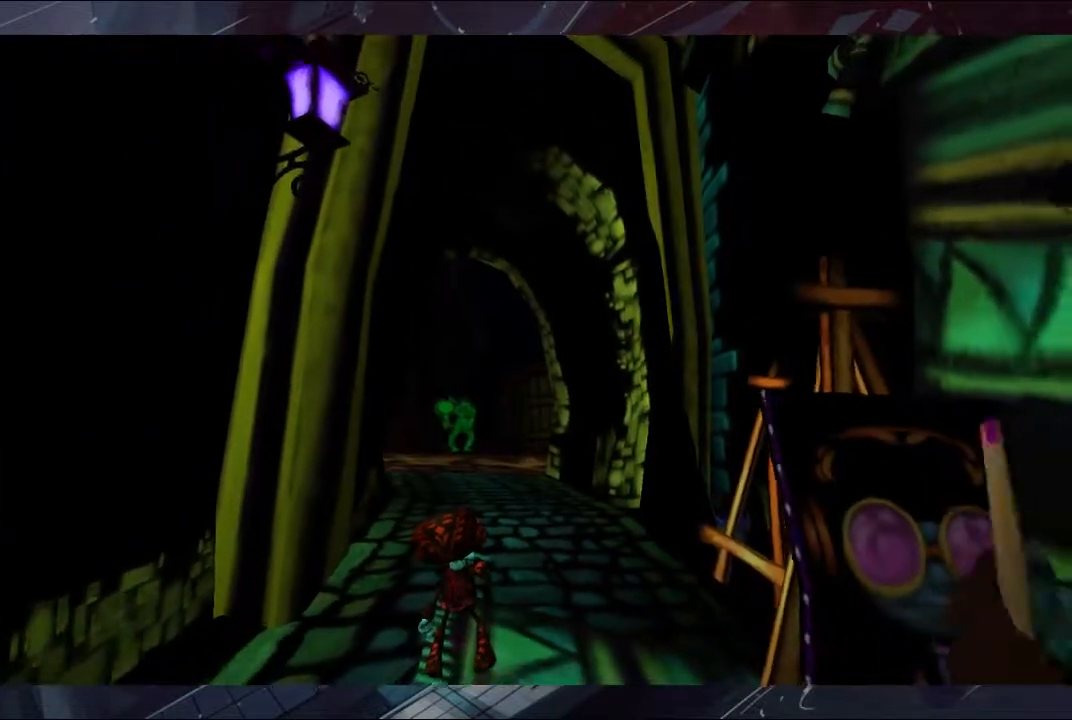
{"buttons": ["B"], "left_stick": "up", "right_stick": "center", "button_events": [[33, "B", "down"], [100, "B", "up"], [167, "B", "down"], [300, "B", "up"], [367, "B", "down"], [433, "B", "up"], [467, "B", "down"]]}
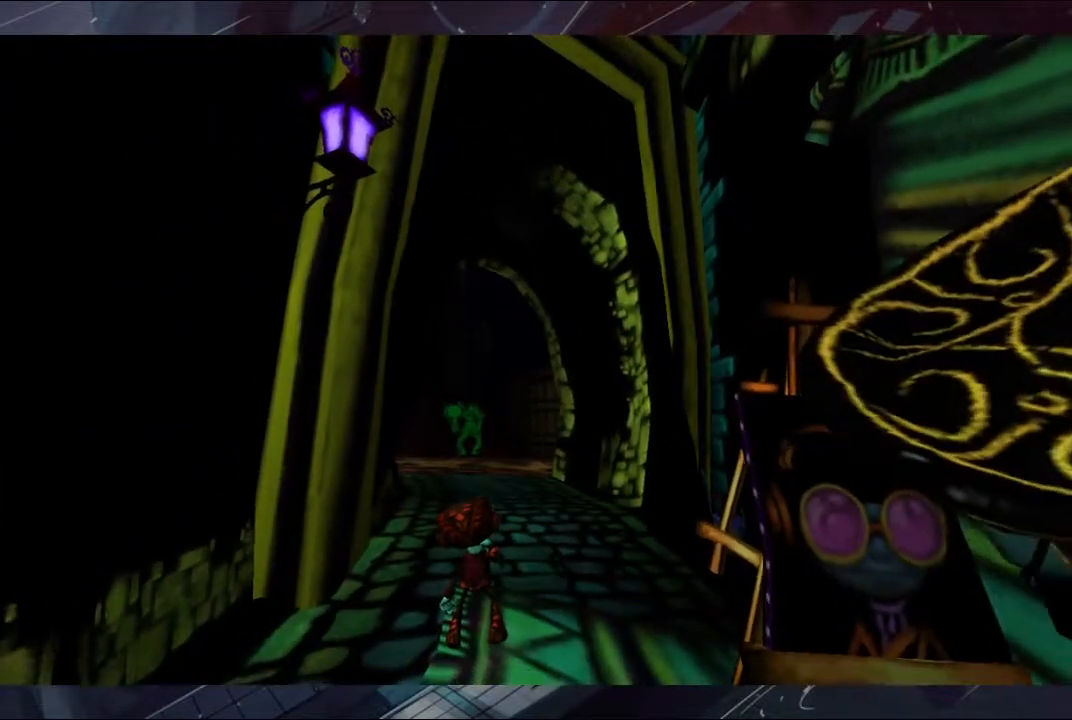
{"buttons": [], "left_stick": "up", "right_stick": "center", "button_events": [[33, "B", "up"], [100, "B", "down"], [233, "B", "up"], [300, "B", "down"], [367, "B", "up"]]}
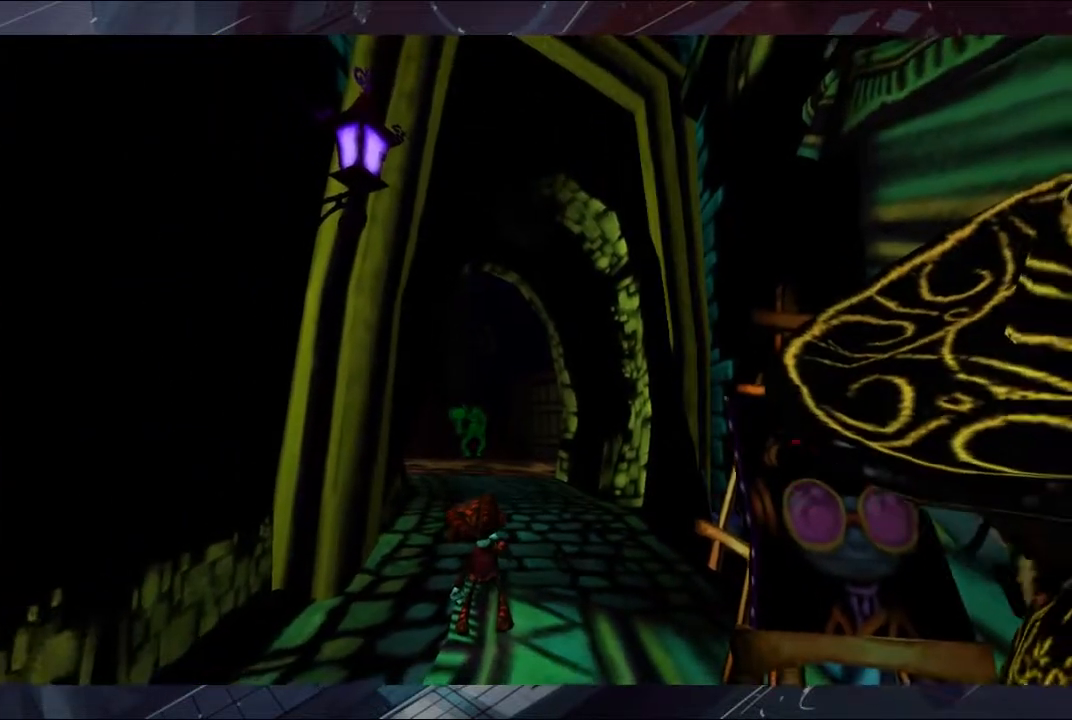
{"buttons": [], "left_stick": "up", "right_stick": "center", "button_events": [[33, "B", "down"], [100, "B", "up"], [167, "B", "down"], [233, "B", "up"], [300, "B", "down"], [367, "B", "up"]]}
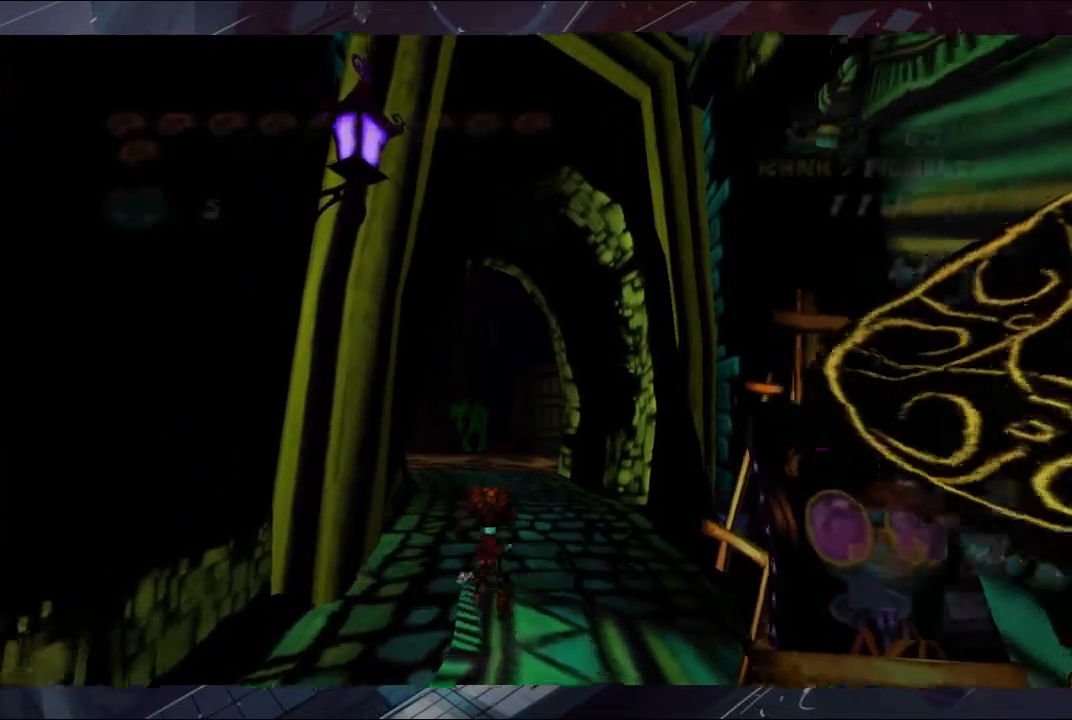
{"buttons": [], "left_stick": "up", "right_stick": "center", "button_events": [[33, "B", "down"], [167, "B", "up"]]}
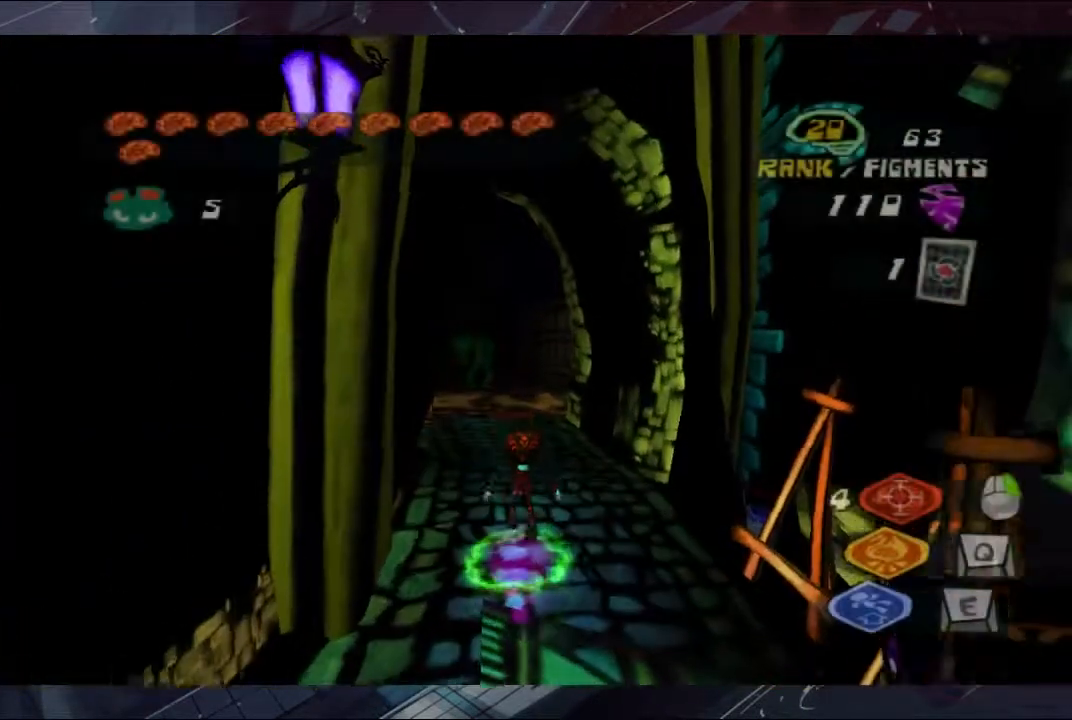
{"buttons": [], "left_stick": "down-left", "right_stick": "center", "button_events": []}
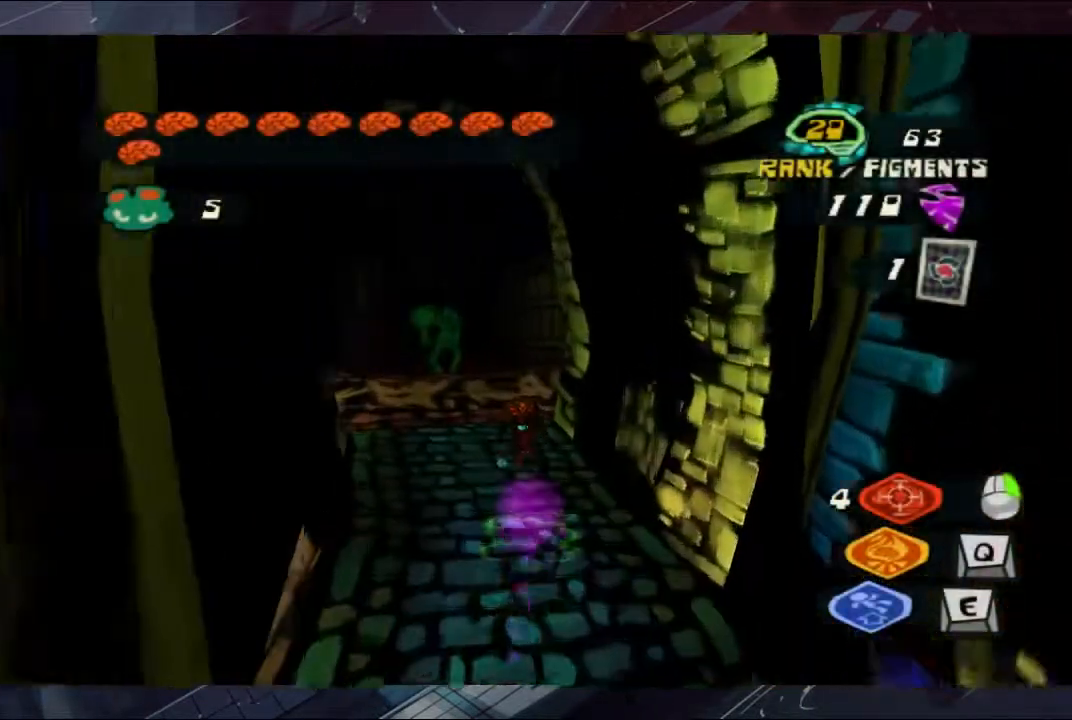
{"buttons": [], "left_stick": "down", "right_stick": "center", "button_events": []}
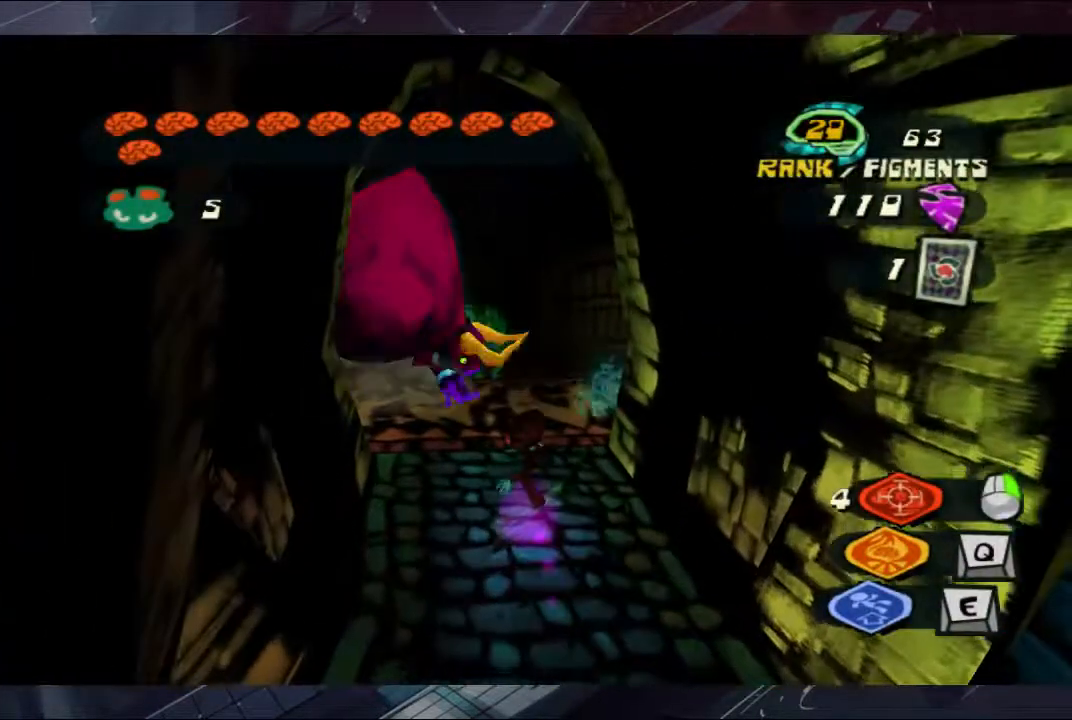
{"buttons": [], "left_stick": "up", "right_stick": "center", "button_events": []}
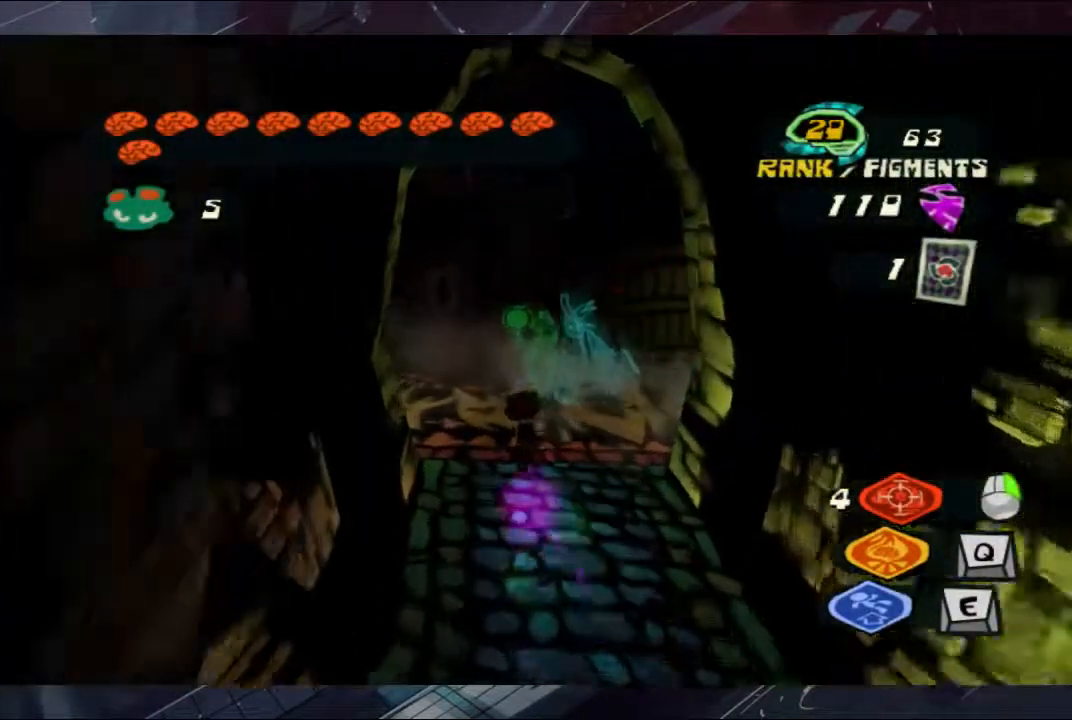
{"buttons": [], "left_stick": "up-left", "right_stick": "left", "button_events": []}
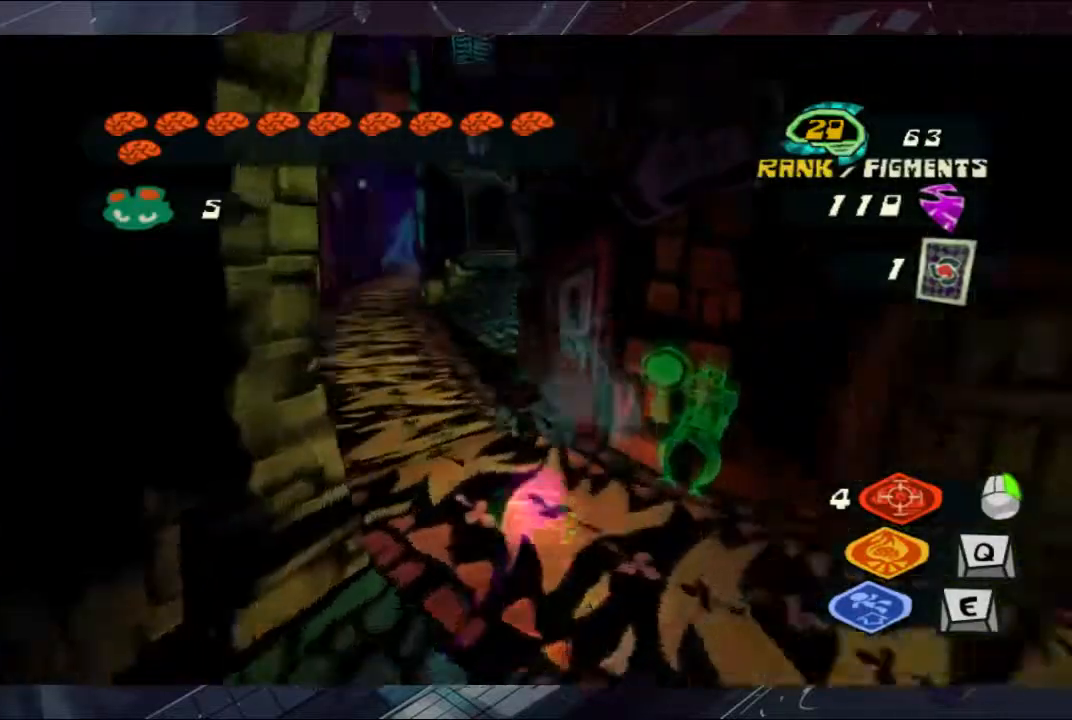
{"buttons": [], "left_stick": "up", "right_stick": "center", "button_events": []}
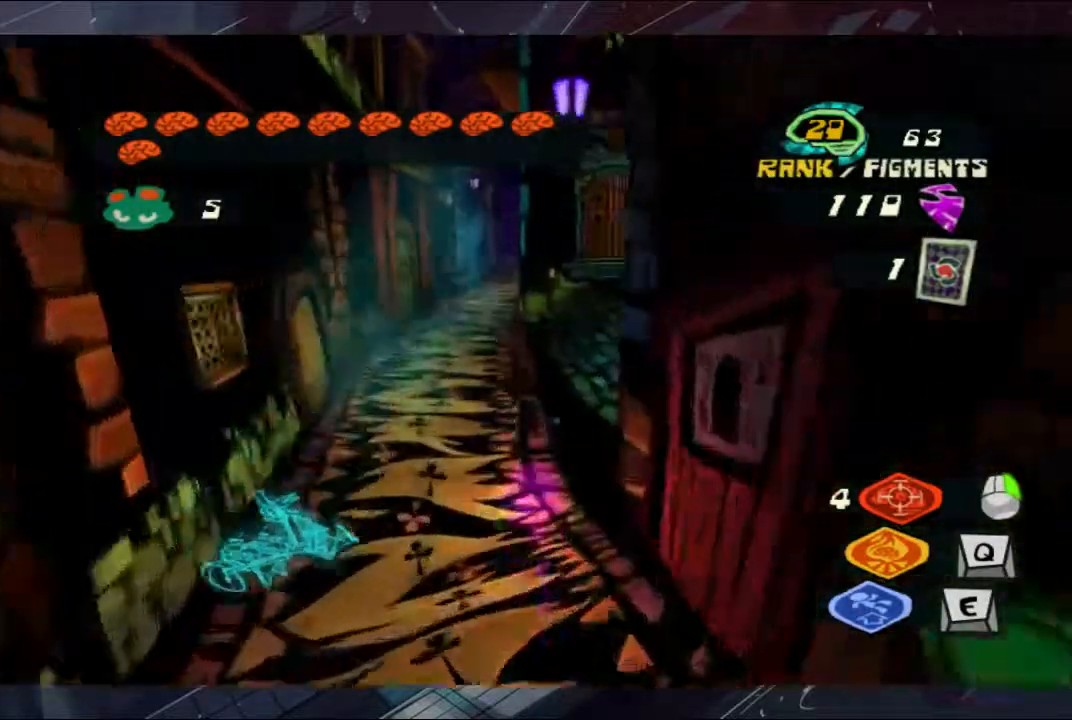
{"buttons": ["A"], "left_stick": "up", "right_stick": "center", "button_events": [[300, "A", "down"]]}
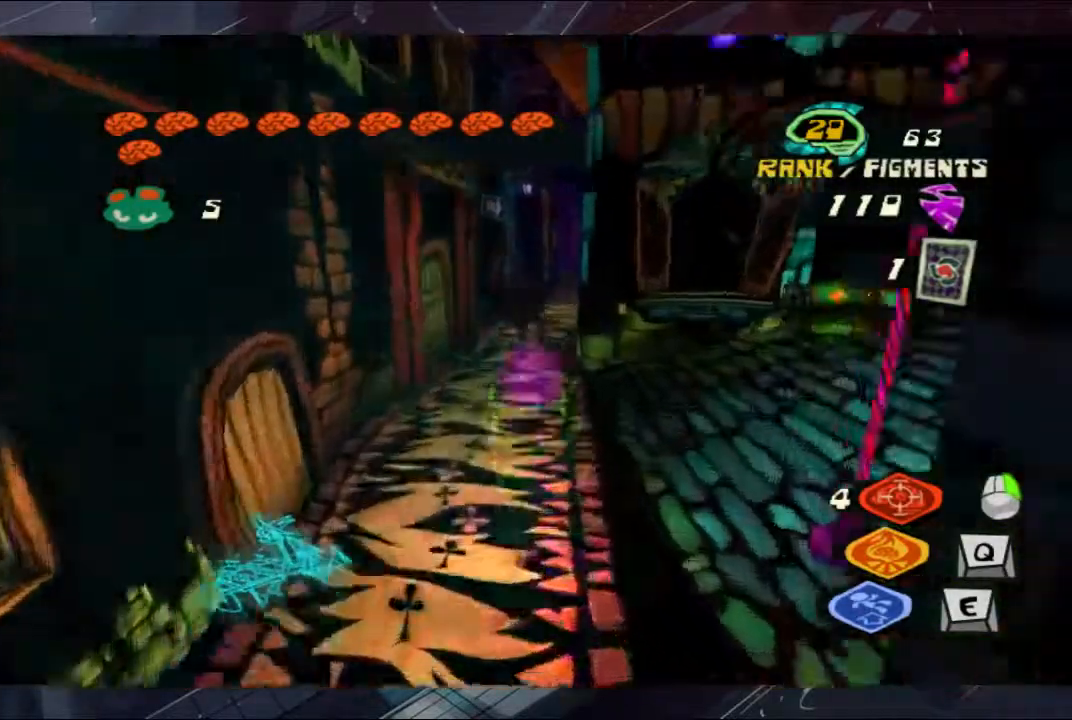
{"buttons": ["A"], "left_stick": "up", "right_stick": "center", "button_events": [[233, "A", "up"], [300, "A", "down"], [400, "B", "down"], [467, "B", "up"]]}
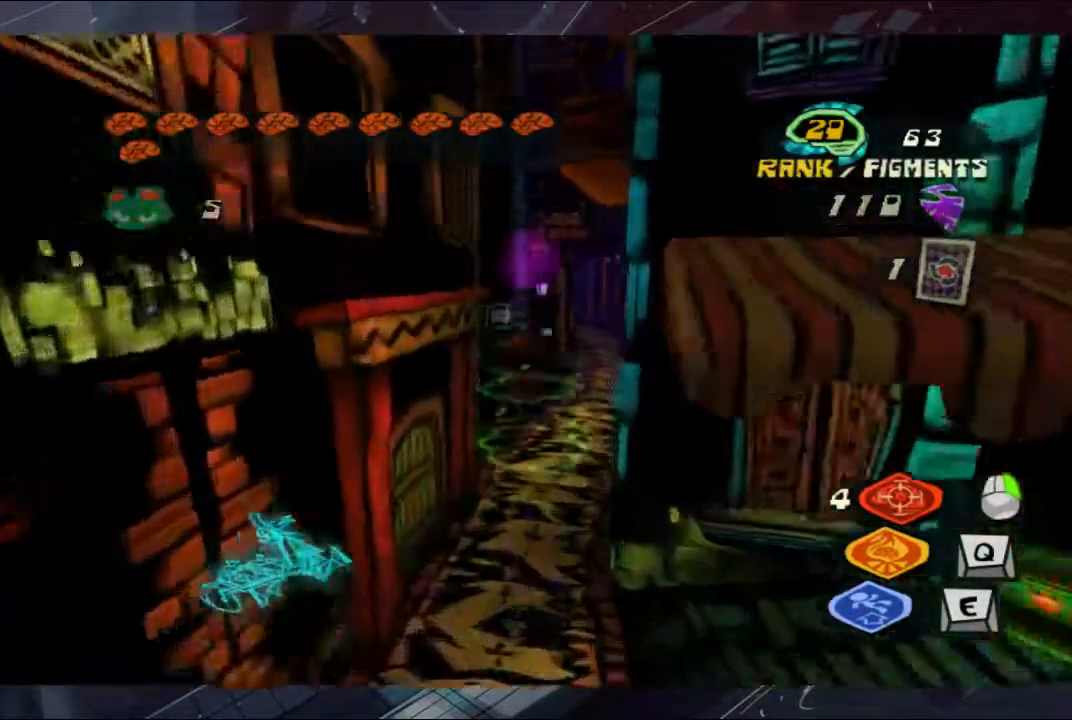
{"buttons": [], "left_stick": "up", "right_stick": "center", "button_events": [[33, "B", "down"], [100, "B", "up"], [167, "B", "down"], [233, "A", "up"], [233, "B", "up"], [400, "A", "down"], [400, "B", "down"], [467, "A", "up"], [467, "B", "up"]]}
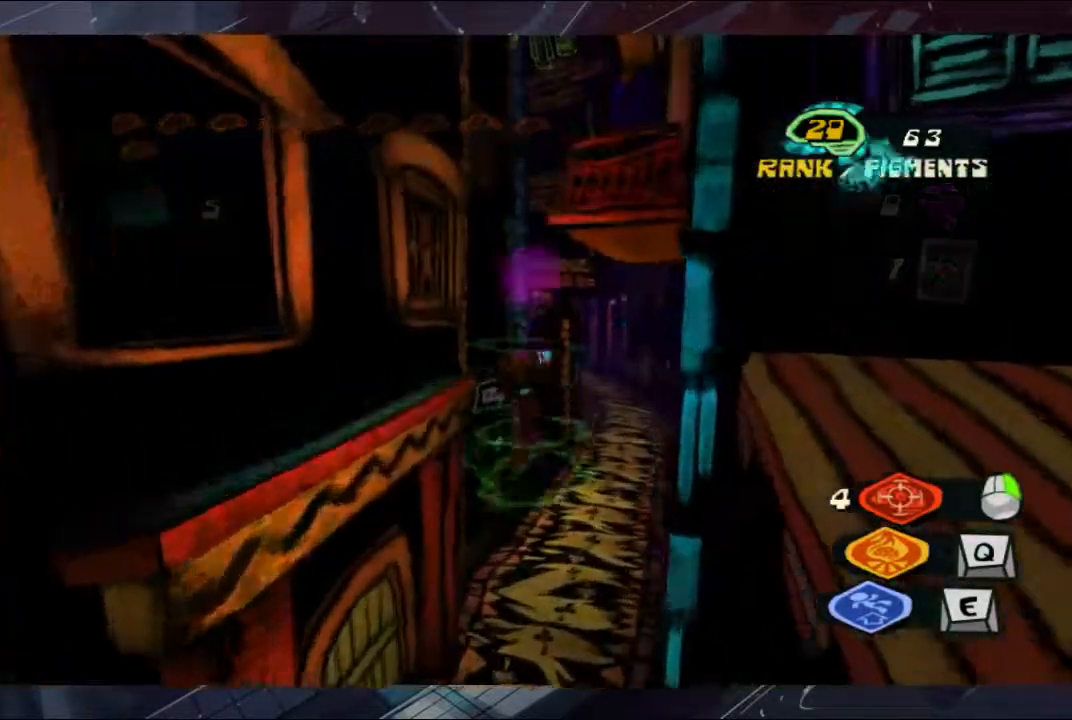
{"buttons": [], "left_stick": "up", "right_stick": "center", "button_events": [[33, "A", "down"], [33, "B", "down"], [100, "A", "up"], [100, "B", "up"], [167, "A", "down"], [167, "B", "down"], [333, "A", "up"], [333, "B", "up"], [400, "B", "down"], [467, "B", "up"]]}
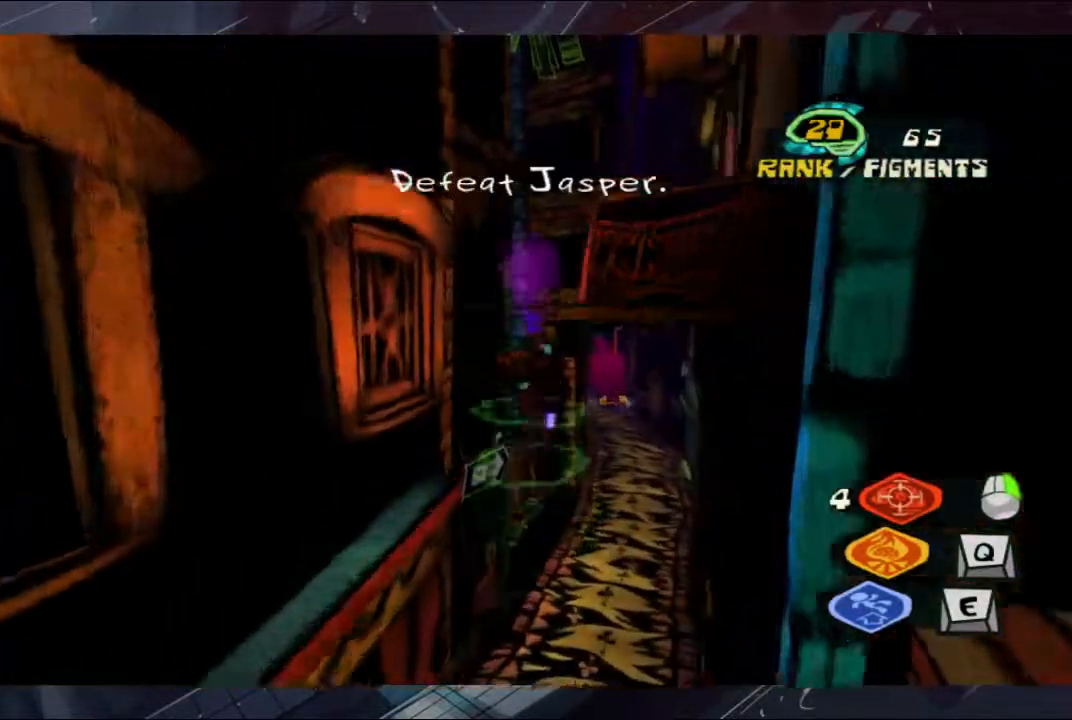
{"buttons": ["A"], "left_stick": "up", "right_stick": "center", "button_events": [[33, "A", "down"], [33, "B", "down"], [100, "A", "up"], [100, "B", "up"], [167, "A", "down"], [167, "B", "down"], [333, "A", "up"], [333, "B", "up"], [400, "A", "down"], [400, "B", "down"], [467, "B", "up"]]}
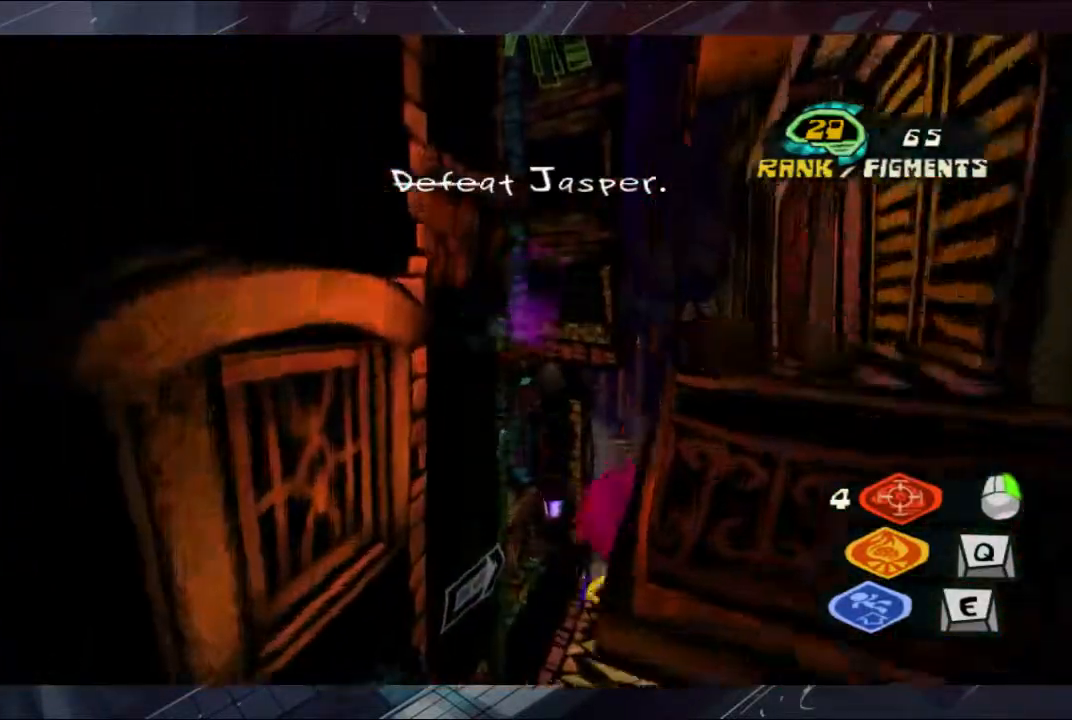
{"buttons": [], "left_stick": "up-right", "right_stick": "center", "button_events": [[33, "B", "down"], [333, "A", "up"], [333, "B", "up"], [400, "A", "down"], [400, "B", "down"], [467, "A", "up"], [467, "B", "up"]]}
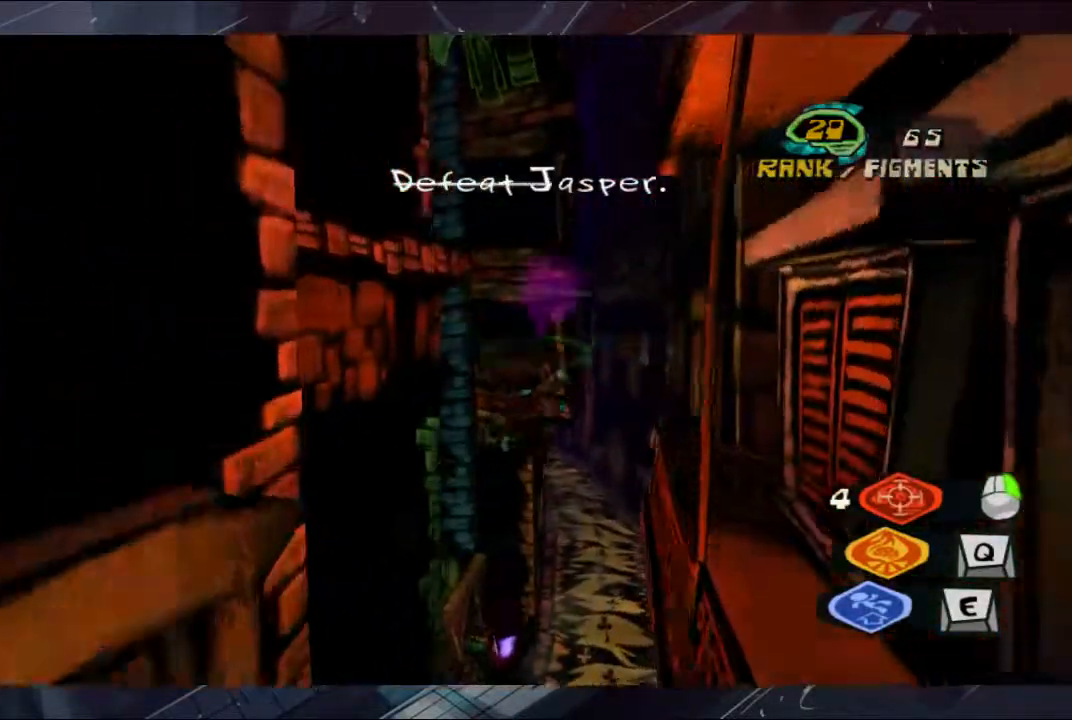
{"buttons": [], "left_stick": "up-right", "right_stick": "center", "button_events": [[33, "A", "down"], [33, "B", "down"], [100, "A", "up"], [100, "B", "up"], [167, "A", "down"], [167, "B", "down"], [333, "B", "up"], [400, "B", "down"], [467, "A", "up"], [467, "B", "up"]]}
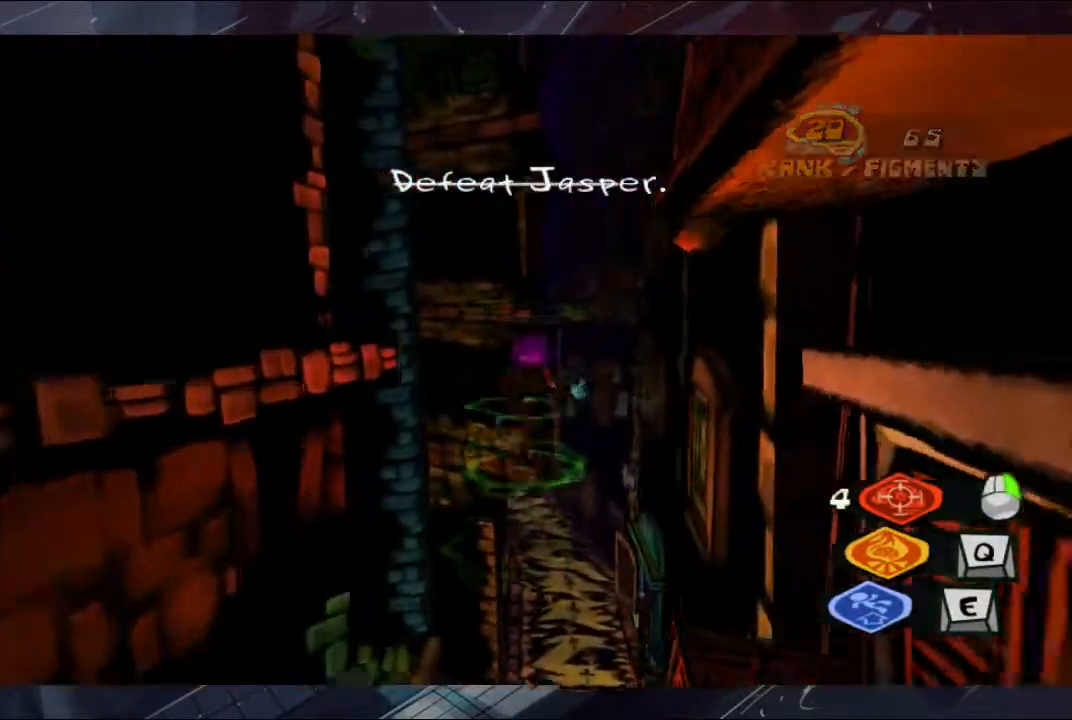
{"buttons": [], "left_stick": "up", "right_stick": "center", "button_events": [[33, "A", "down"], [33, "B", "down"], [100, "A", "up"], [100, "B", "up"], [167, "A", "down"], [167, "B", "down"], [333, "A", "up"], [333, "B", "up"], [400, "A", "down"], [400, "B", "down"], [467, "A", "up"], [467, "B", "up"]]}
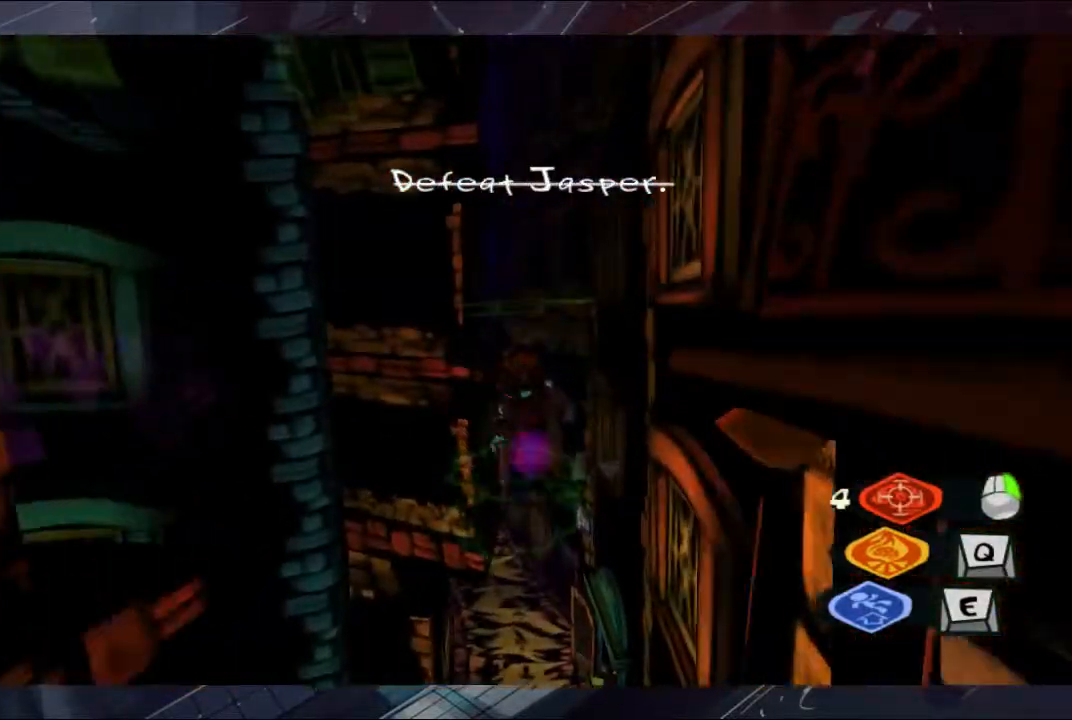
{"buttons": [], "left_stick": "up", "right_stick": "center", "button_events": [[33, "A", "down"], [33, "B", "down"], [100, "A", "up"], [100, "B", "up"], [167, "A", "down"], [167, "B", "down"], [233, "B", "up"], [333, "A", "up"], [400, "A", "down"], [400, "B", "down"], [467, "A", "up"], [467, "B", "up"]]}
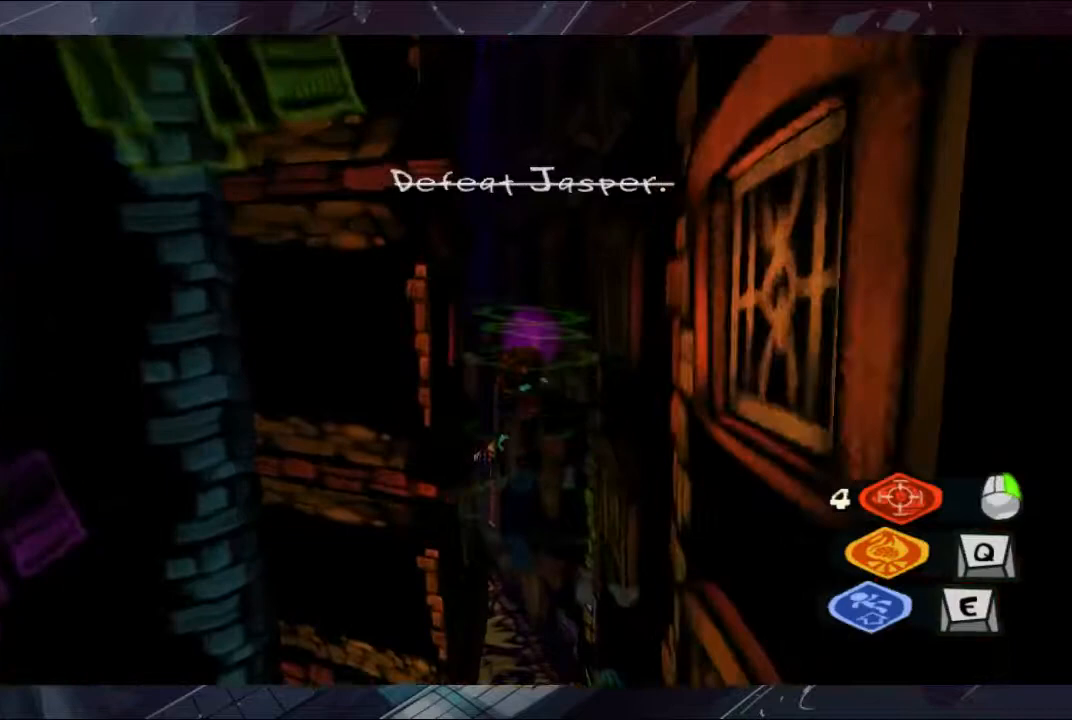
{"buttons": ["A", "B"], "left_stick": "up", "right_stick": "center", "button_events": [[33, "A", "down"], [33, "B", "down"], [100, "A", "up"], [100, "B", "up"], [333, "A", "down"], [333, "B", "down"], [400, "A", "up"], [400, "B", "up"], [467, "A", "down"], [467, "B", "down"]]}
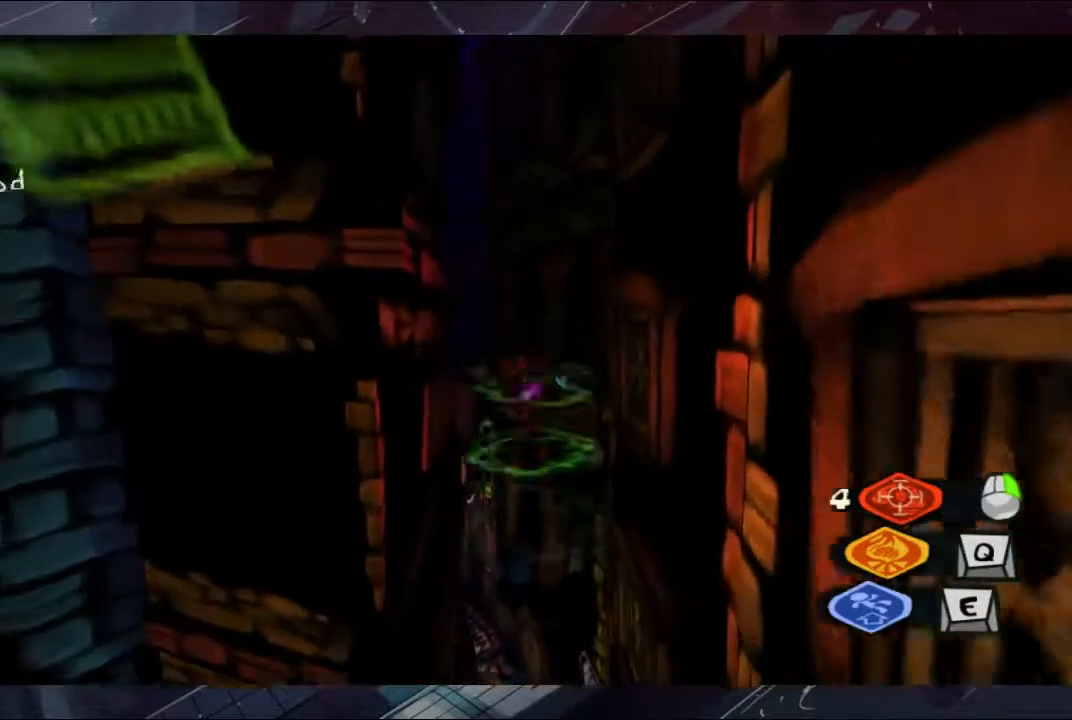
{"buttons": ["B"], "left_stick": "up-left", "right_stick": "center", "button_events": [[33, "A", "up"], [33, "B", "up"], [100, "A", "down"], [100, "B", "down"], [367, "A", "up"], [367, "B", "up"], [433, "A", "down"], [433, "B", "down"], [500, "A", "up"]]}
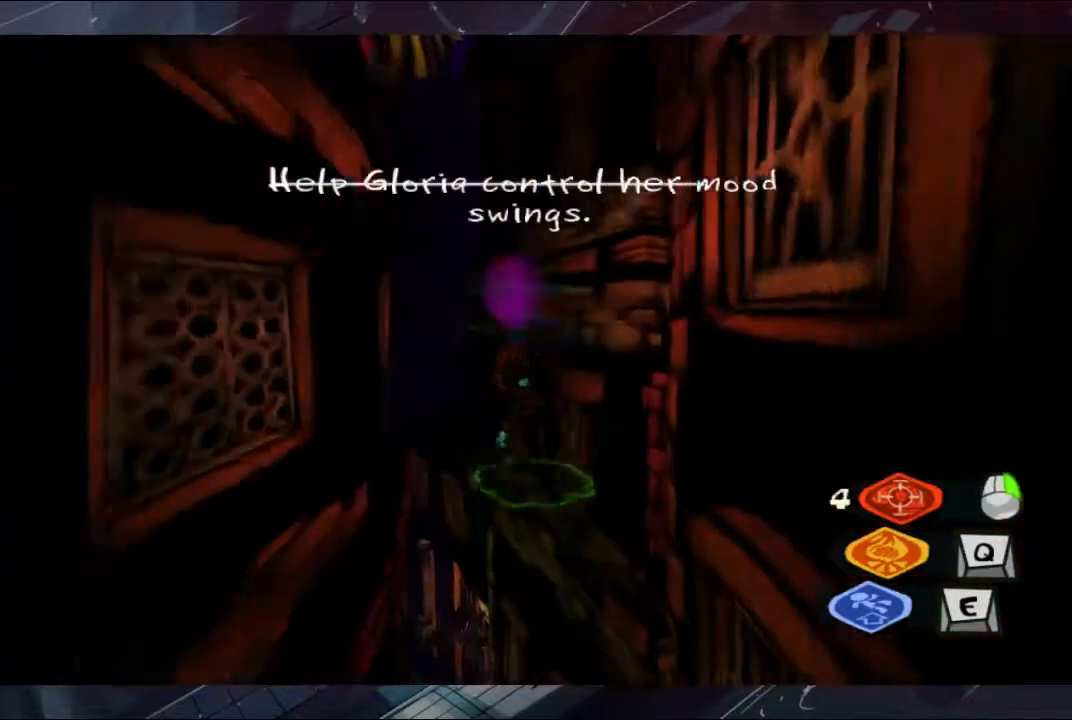
{"buttons": ["A", "B"], "left_stick": "up-left", "right_stick": "center", "button_events": [[67, "B", "up"], [500, "A", "down"], [500, "B", "down"]]}
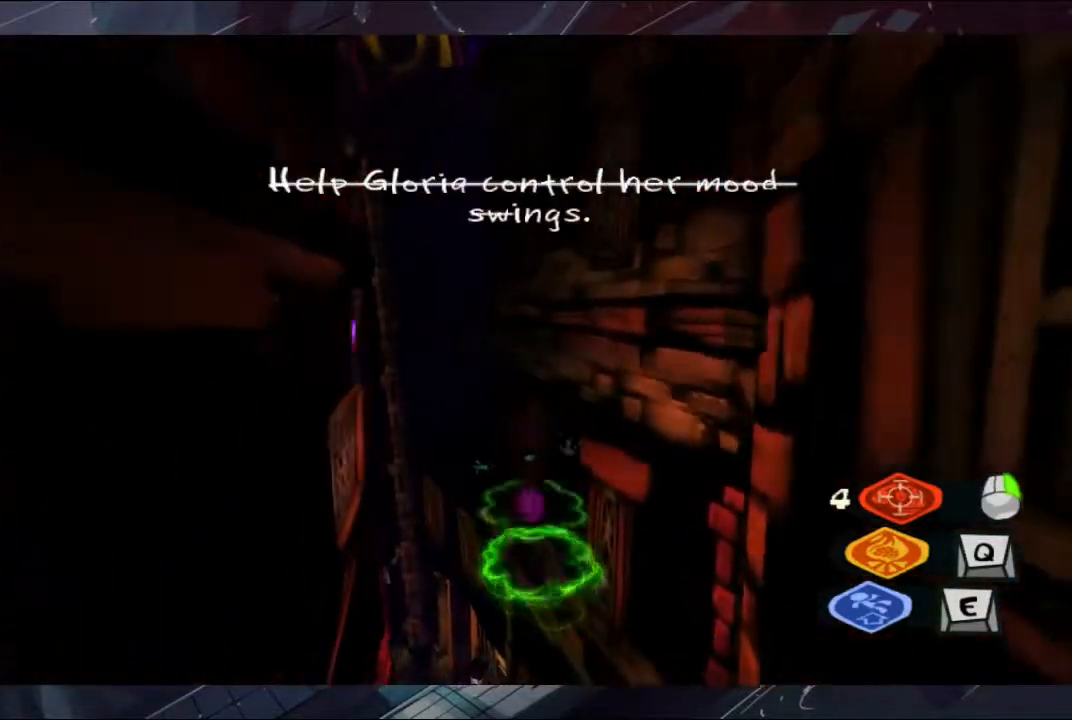
{"buttons": [], "left_stick": "up", "right_stick": "center", "button_events": [[67, "A", "up"], [167, "A", "down"], [233, "A", "up"], [233, "B", "up"], [300, "A", "down"], [300, "B", "down"], [367, "A", "up"], [367, "B", "up"], [433, "A", "down"], [433, "B", "down"], [500, "A", "up"], [500, "B", "up"]]}
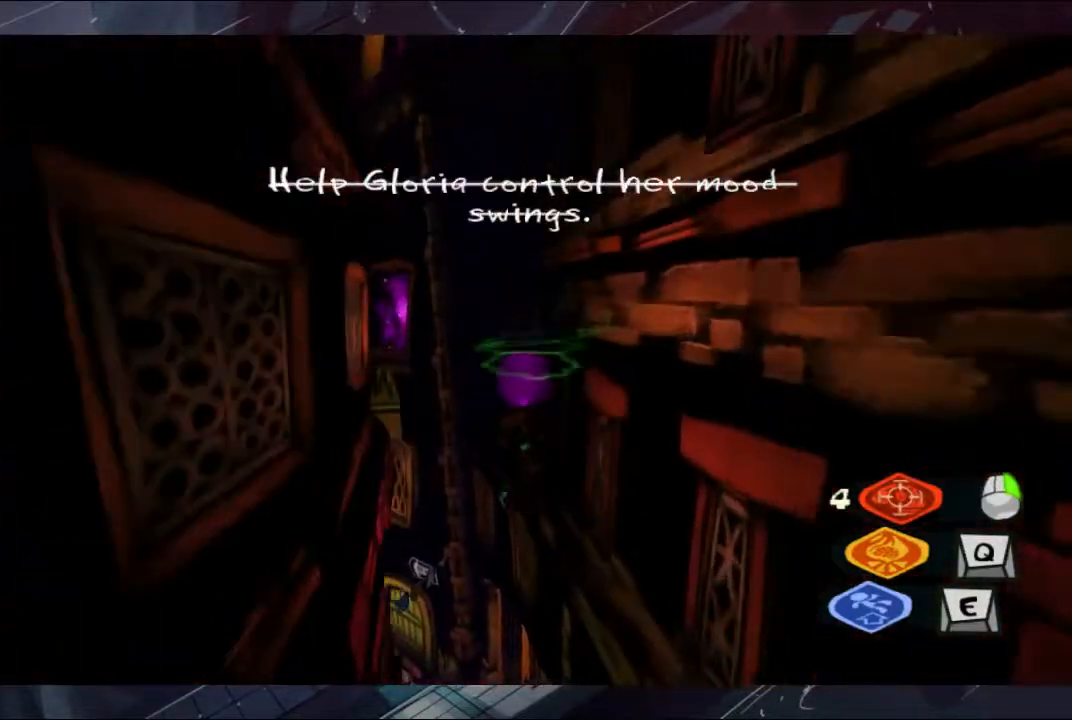
{"buttons": [], "left_stick": "up", "right_stick": "center", "button_events": [[67, "A", "down"], [67, "B", "down"], [233, "A", "up"], [233, "B", "up"], [300, "A", "down"], [300, "B", "down"], [367, "A", "up"], [367, "B", "up"], [433, "A", "down"], [433, "B", "down"], [500, "A", "up"], [500, "B", "up"]]}